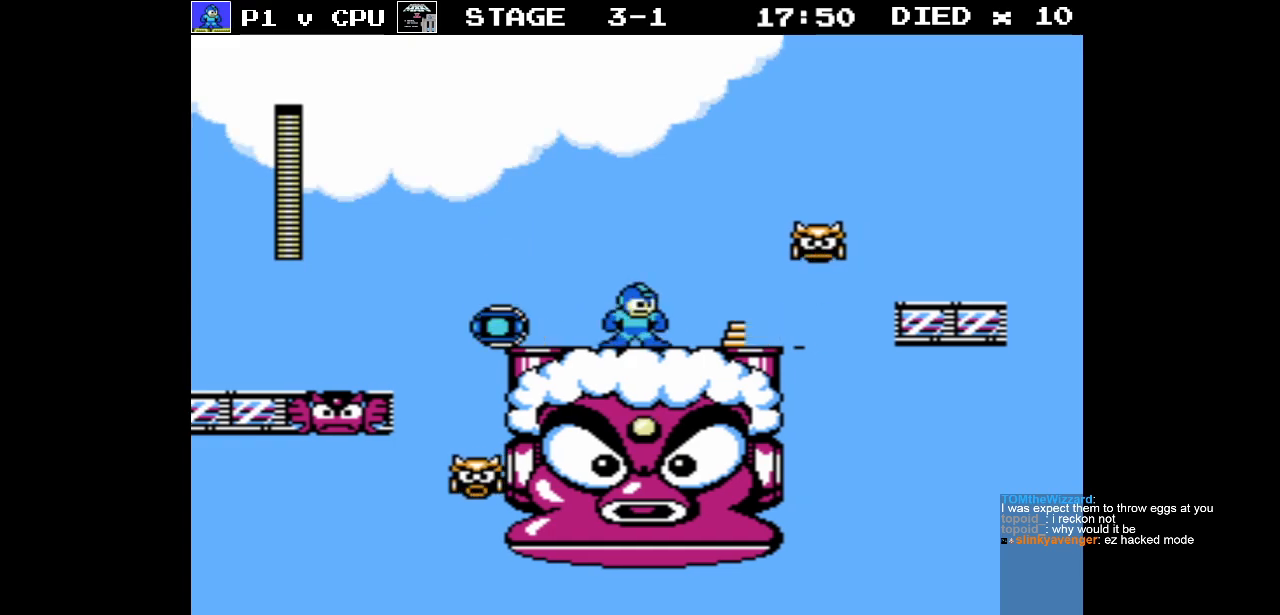
Gameplay with a controller (Nintendo layout); each line is a JSON object with the inputs held at the frame after it. "events" lists button and stick changes between this image and that frame as [ms after this image, input, new state], when the widget could be followed in between. Not read: L3 R3.
{"buttons": [], "events": [[67, "A", "up"], [150, "B", "down"], [250, "B", "up"]]}
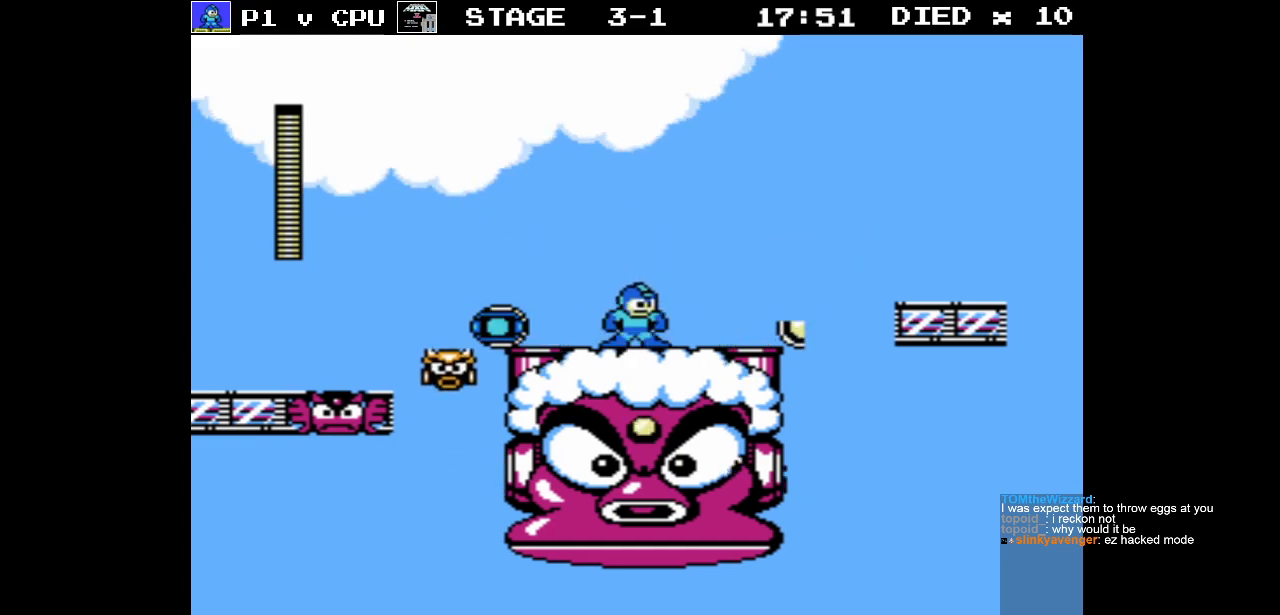
{"buttons": ["DPAD_RIGHT"], "events": [[150, "DPAD_RIGHT", "down"]]}
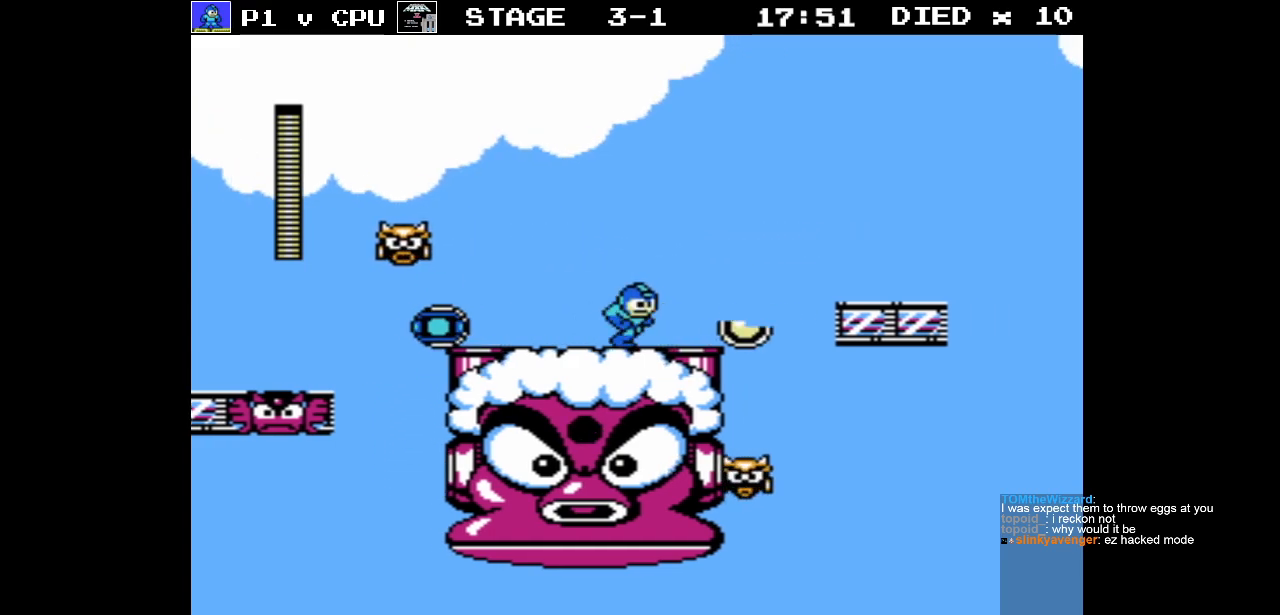
{"buttons": ["A", "DPAD_RIGHT"], "events": [[133, "A", "down"]]}
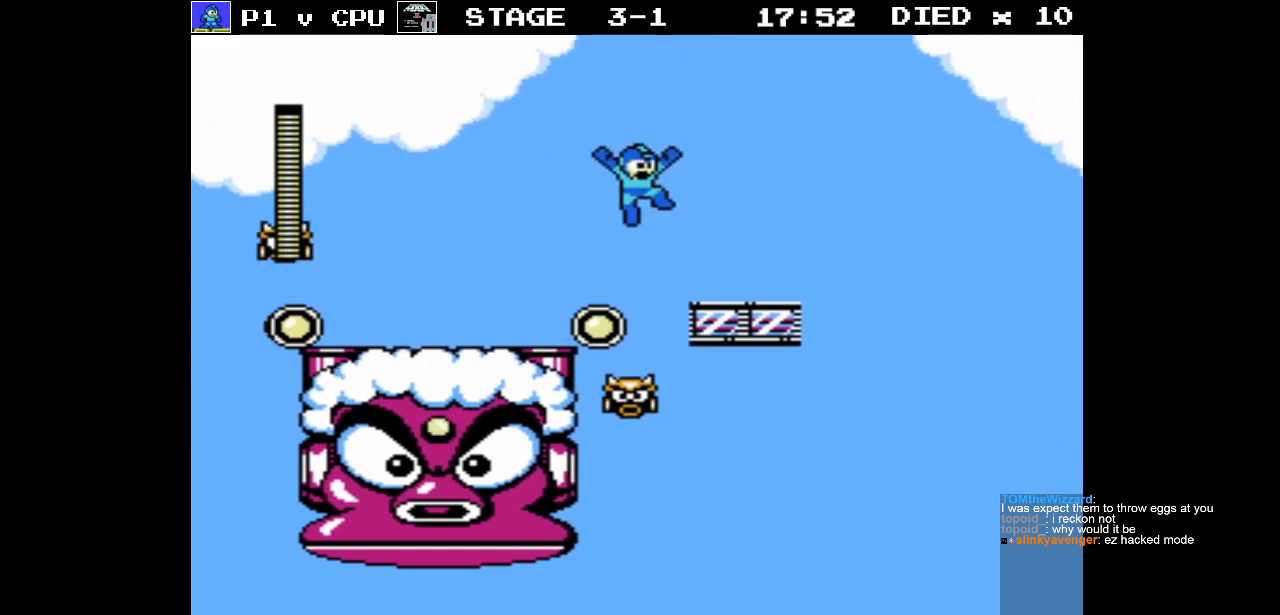
{"buttons": ["DPAD_LEFT"], "events": [[200, "A", "up"], [250, "DPAD_RIGHT", "up"], [500, "DPAD_LEFT", "down"]]}
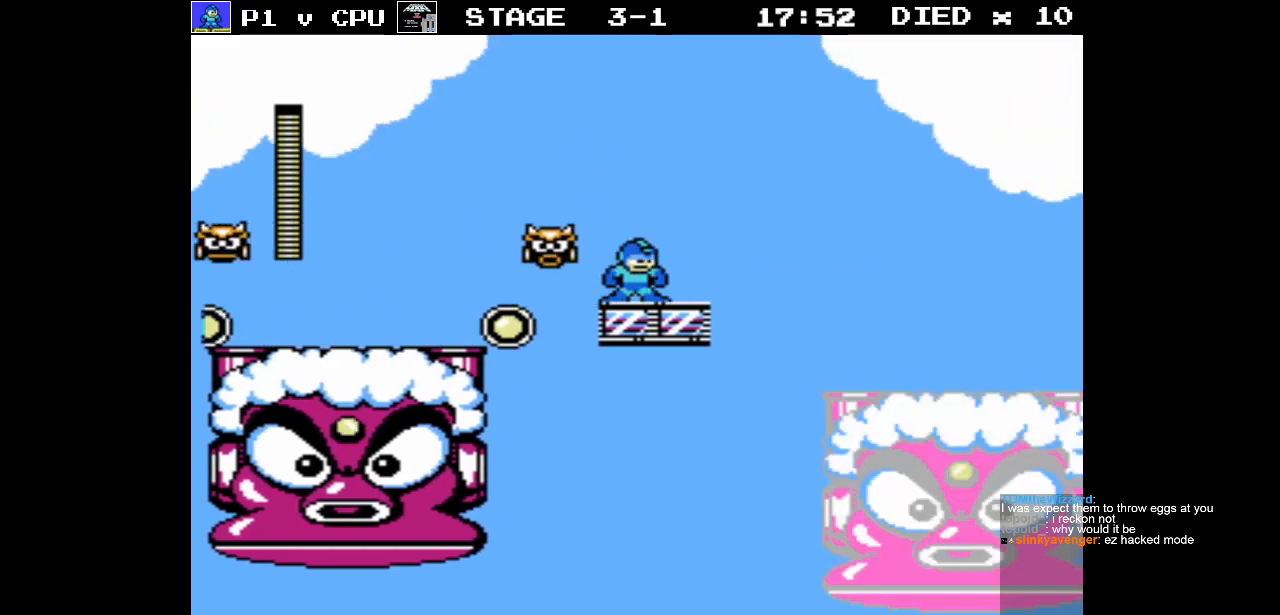
{"buttons": [], "events": [[83, "DPAD_LEFT", "up"], [200, "A", "down"], [267, "A", "up"], [317, "B", "down"], [383, "B", "up"]]}
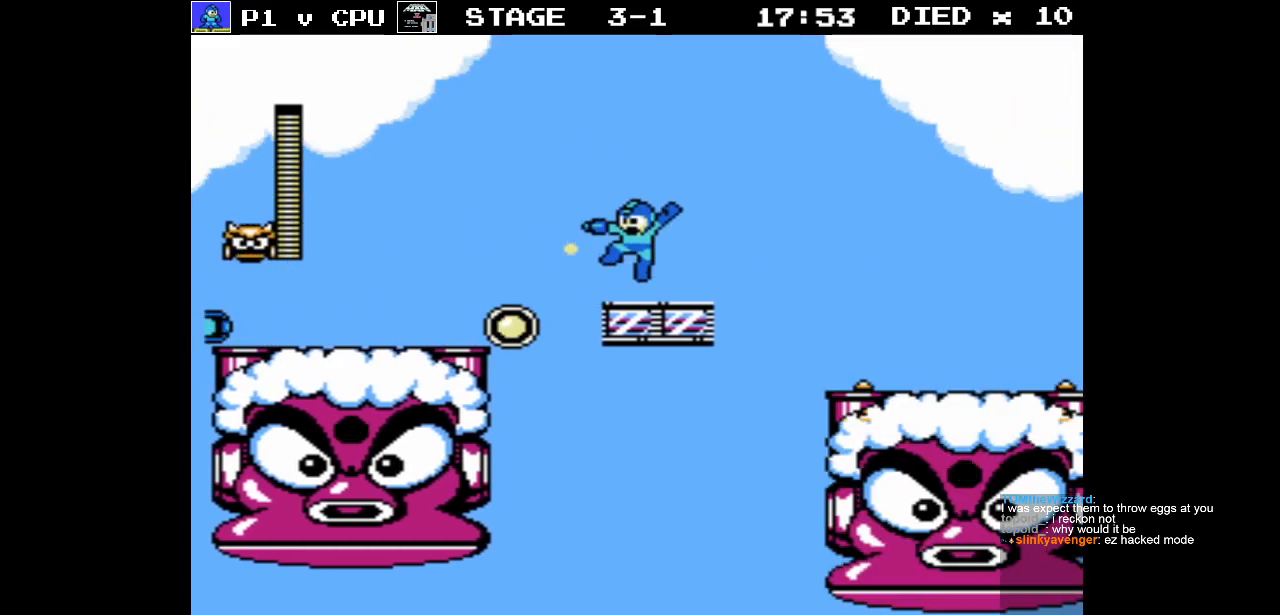
{"buttons": ["DPAD_RIGHT"], "events": [[400, "DPAD_RIGHT", "down"]]}
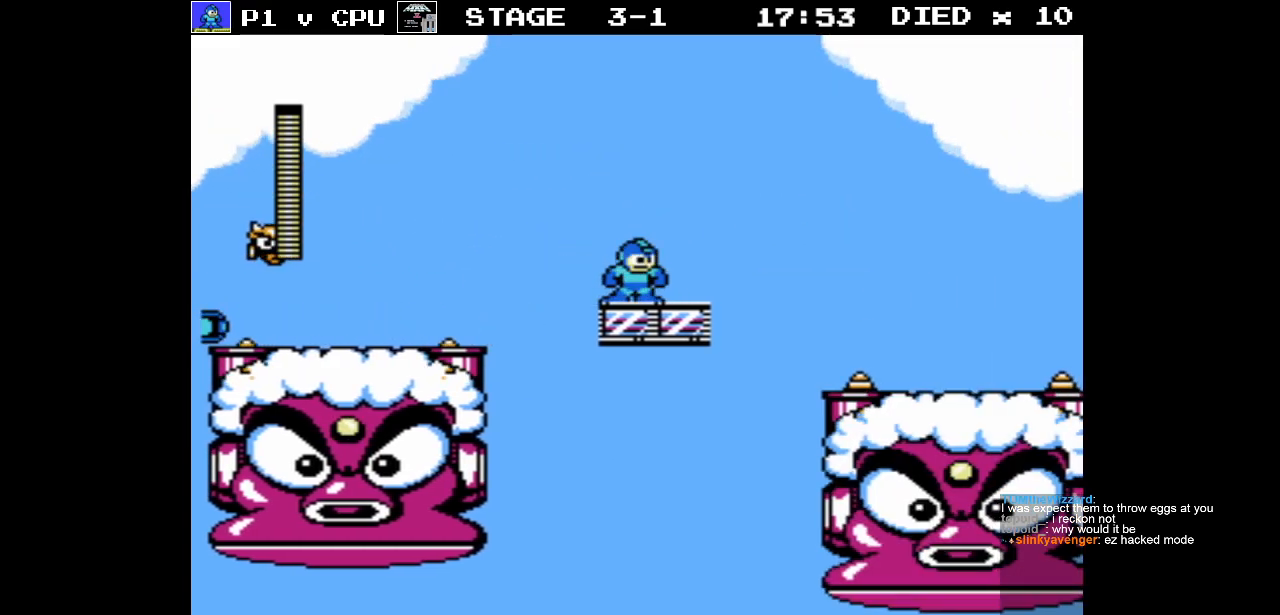
{"buttons": ["A", "DPAD_RIGHT"], "events": [[267, "A", "down"]]}
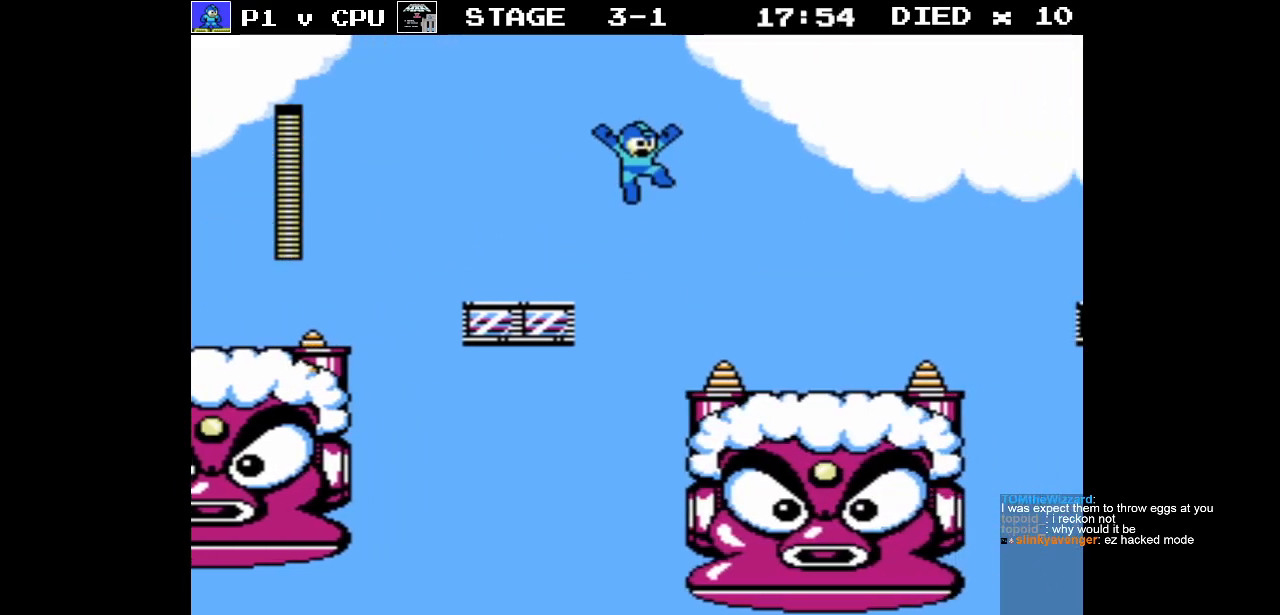
{"buttons": ["DPAD_RIGHT"], "events": [[400, "A", "up"]]}
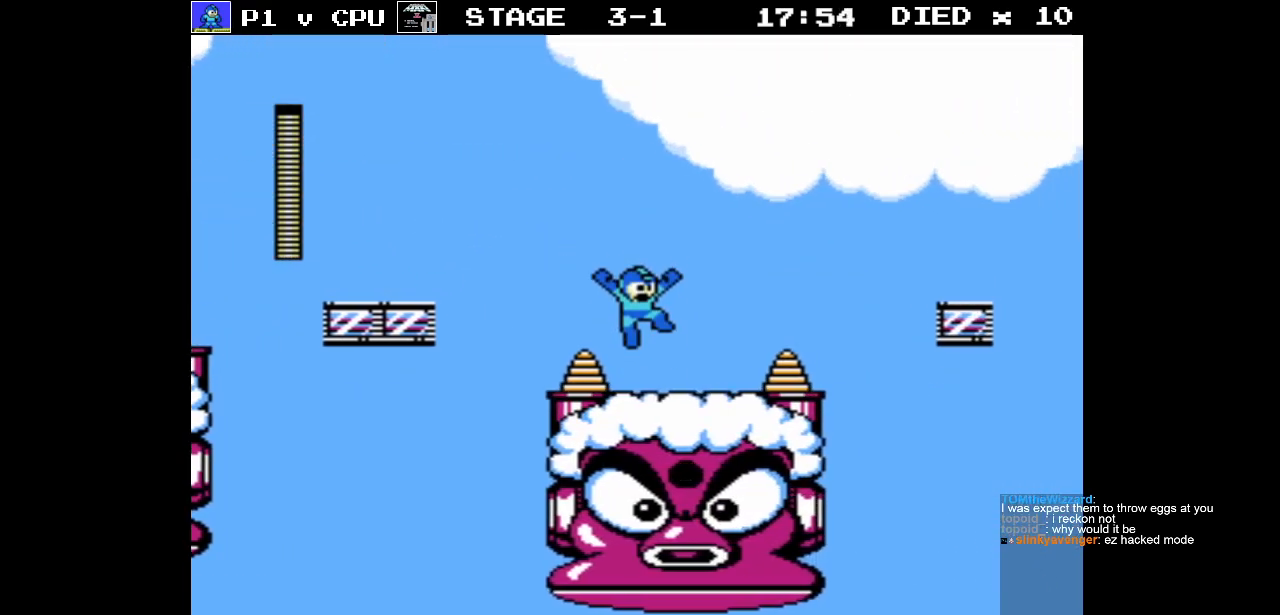
{"buttons": [], "events": [[100, "DPAD_RIGHT", "up"]]}
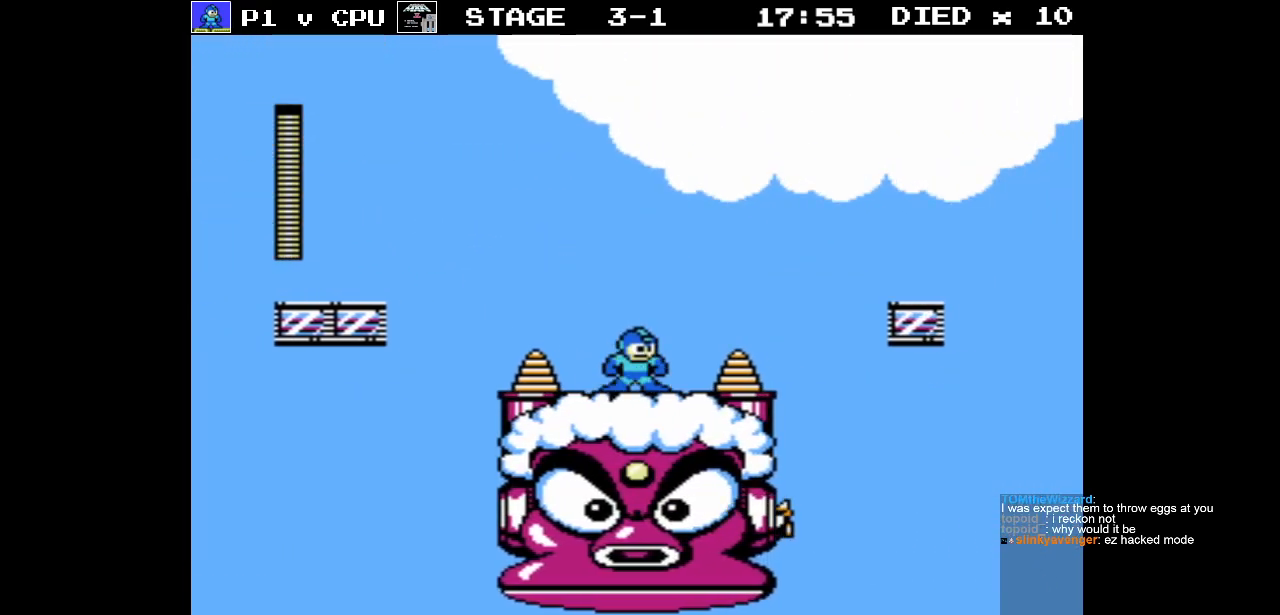
{"buttons": [], "events": []}
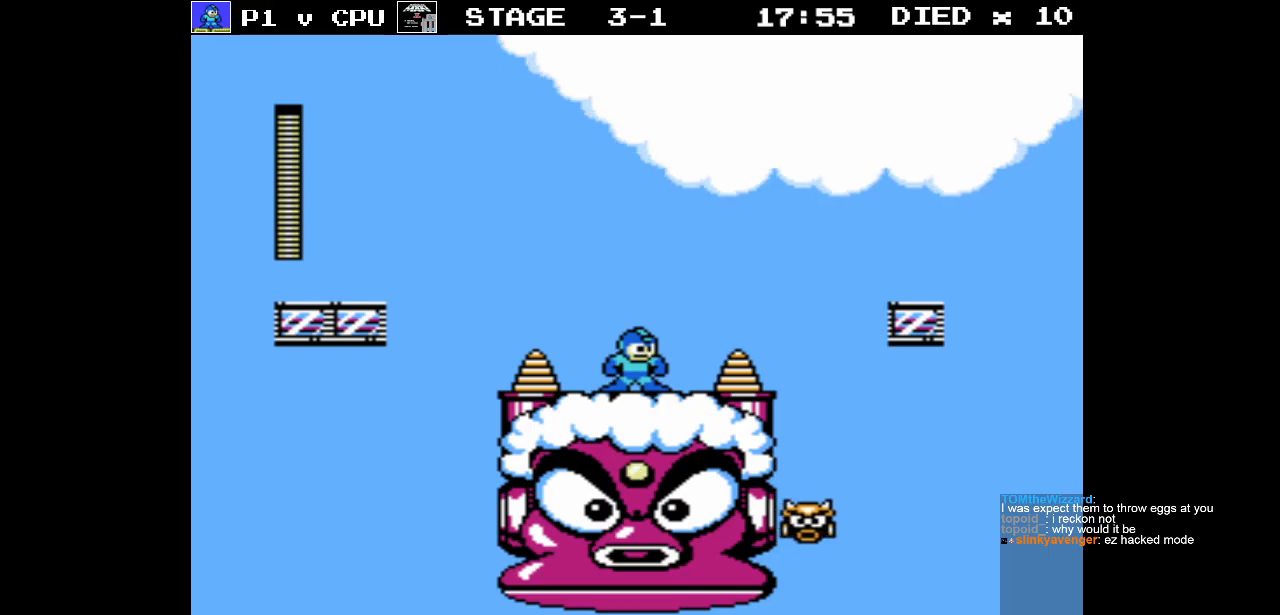
{"buttons": ["DPAD_RIGHT"], "events": [[83, "DPAD_RIGHT", "down"], [283, "DPAD_RIGHT", "up"], [433, "DPAD_RIGHT", "down"]]}
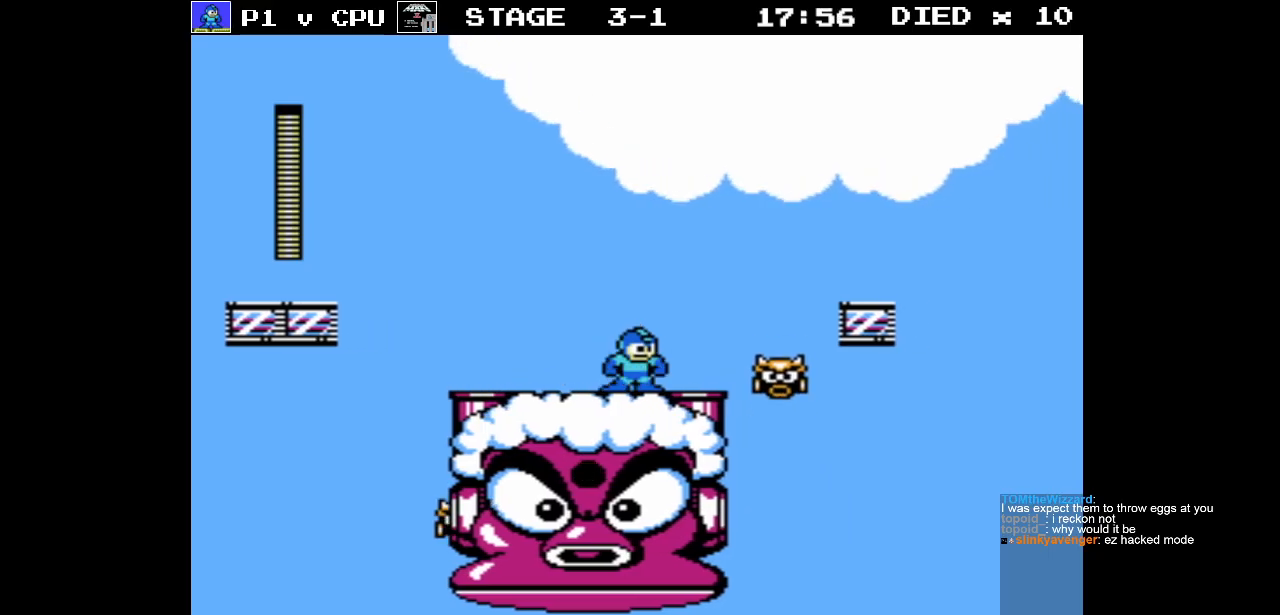
{"buttons": [], "events": [[150, "DPAD_RIGHT", "up"], [400, "A", "down"], [500, "A", "up"]]}
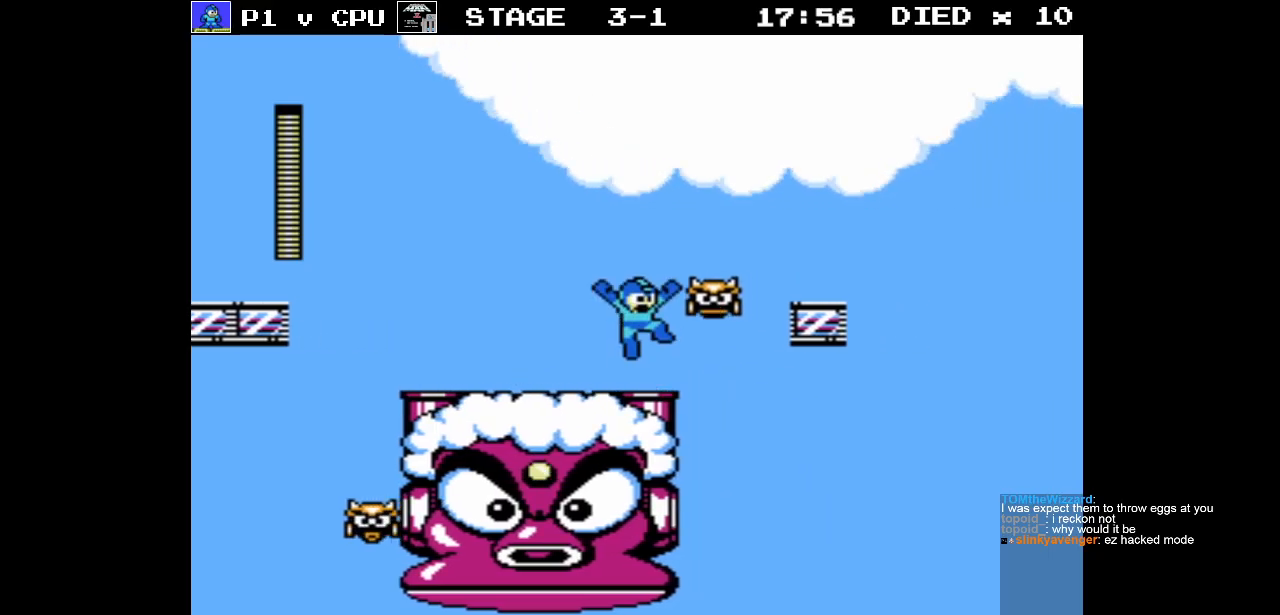
{"buttons": ["DPAD_RIGHT"], "events": [[67, "B", "down"], [117, "B", "up"], [433, "DPAD_RIGHT", "down"]]}
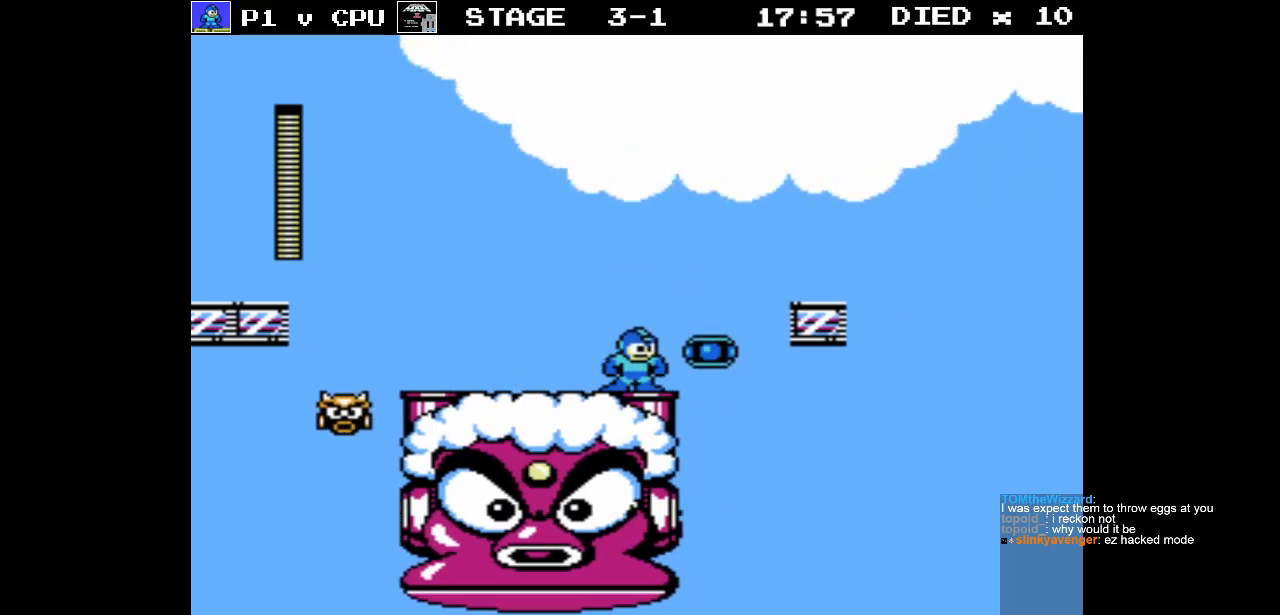
{"buttons": ["A", "DPAD_RIGHT"], "events": [[100, "A", "down"]]}
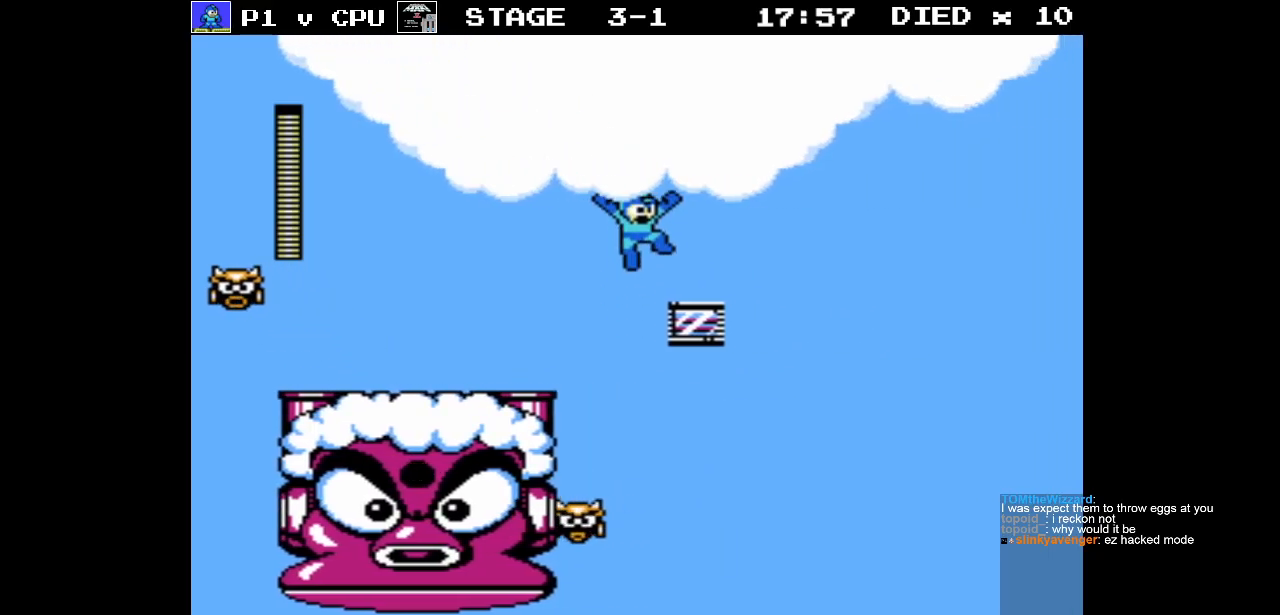
{"buttons": [], "events": [[50, "DPAD_RIGHT", "up"], [67, "A", "up"]]}
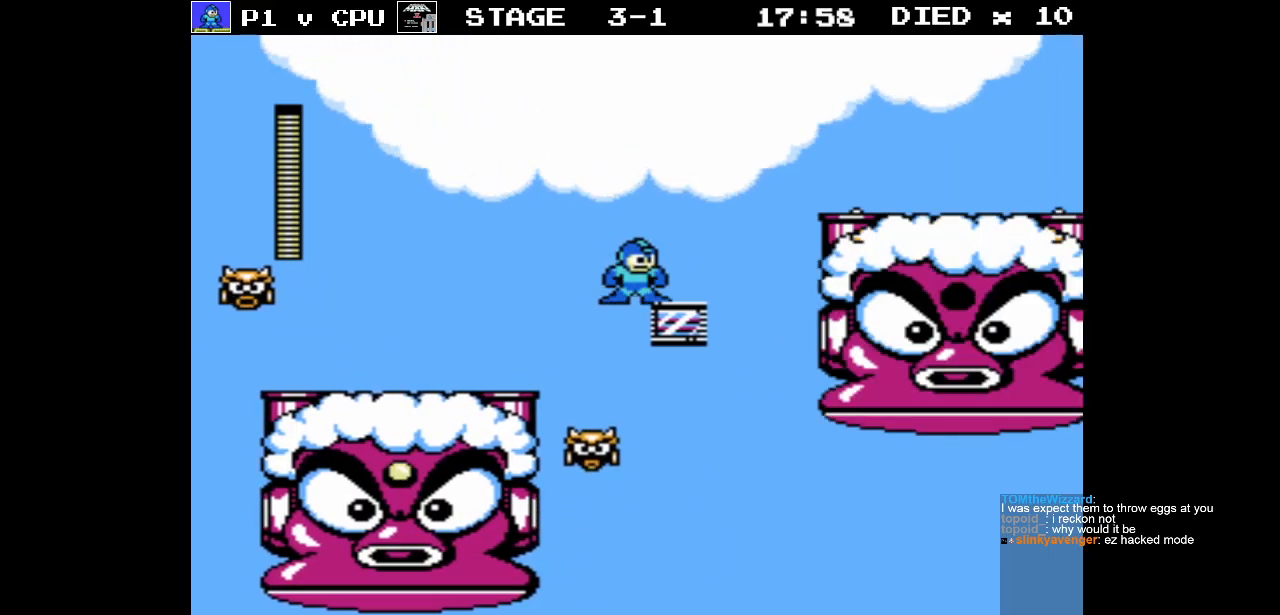
{"buttons": ["A", "DPAD_RIGHT"], "events": [[83, "DPAD_RIGHT", "down"], [383, "A", "down"]]}
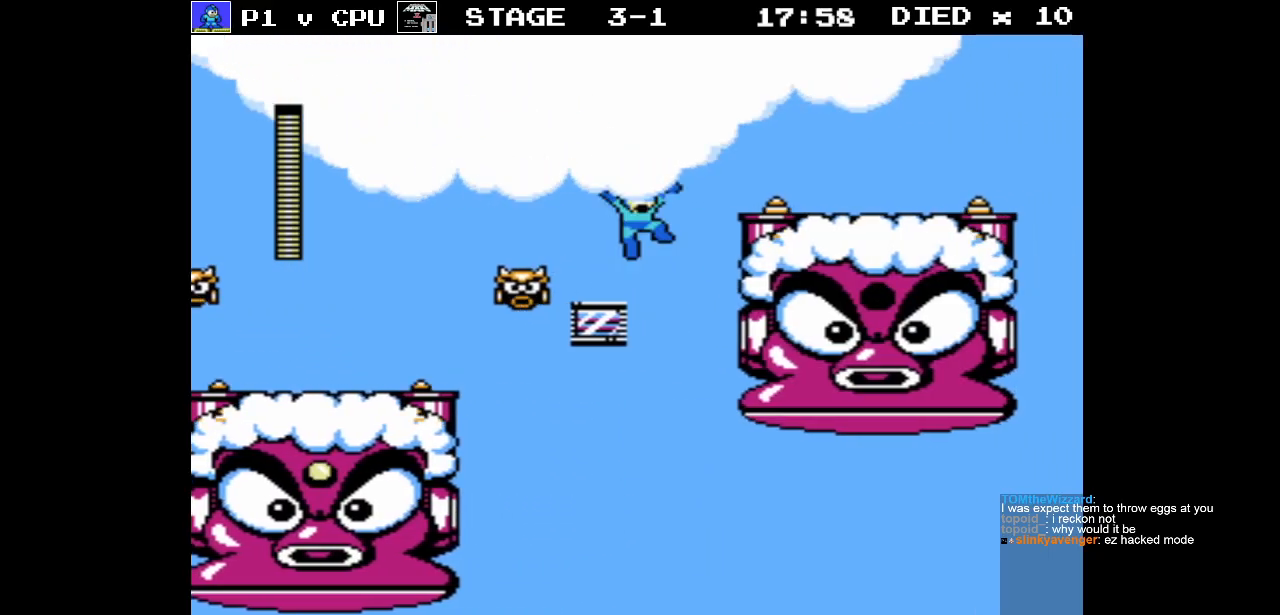
{"buttons": ["A", "DPAD_RIGHT"], "events": []}
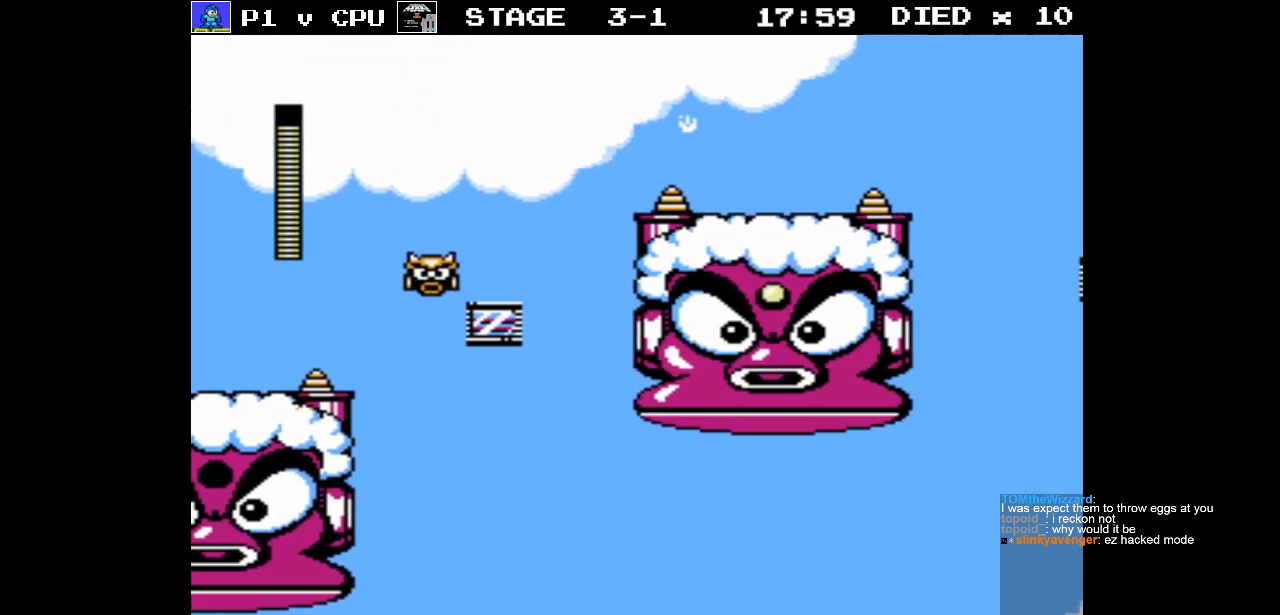
{"buttons": ["A", "DPAD_RIGHT"], "events": [[67, "A", "up"], [267, "A", "down"]]}
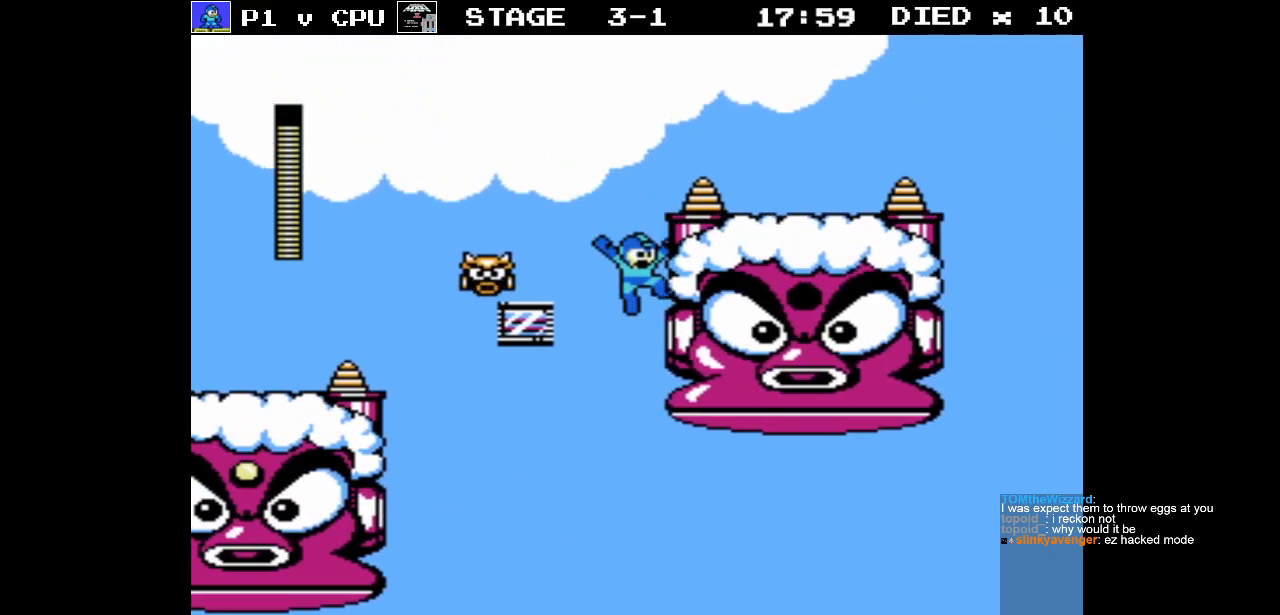
{"buttons": ["DPAD_RIGHT"], "events": [[83, "A", "up"], [133, "A", "down"], [300, "A", "up"]]}
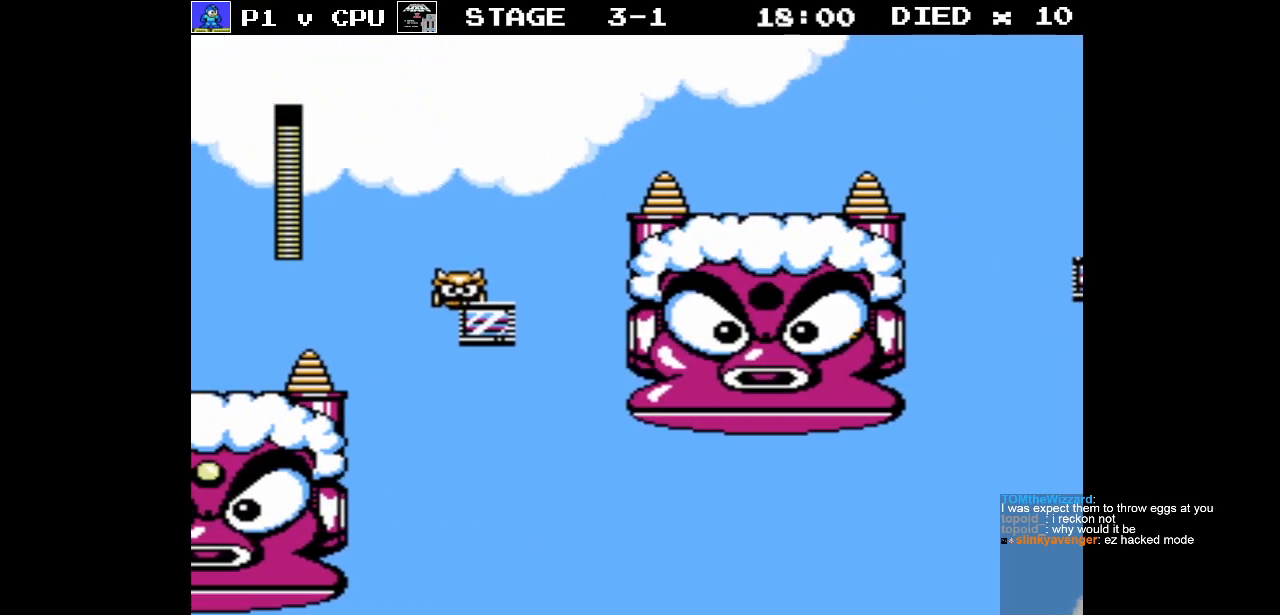
{"buttons": [], "events": [[50, "DPAD_RIGHT", "up"]]}